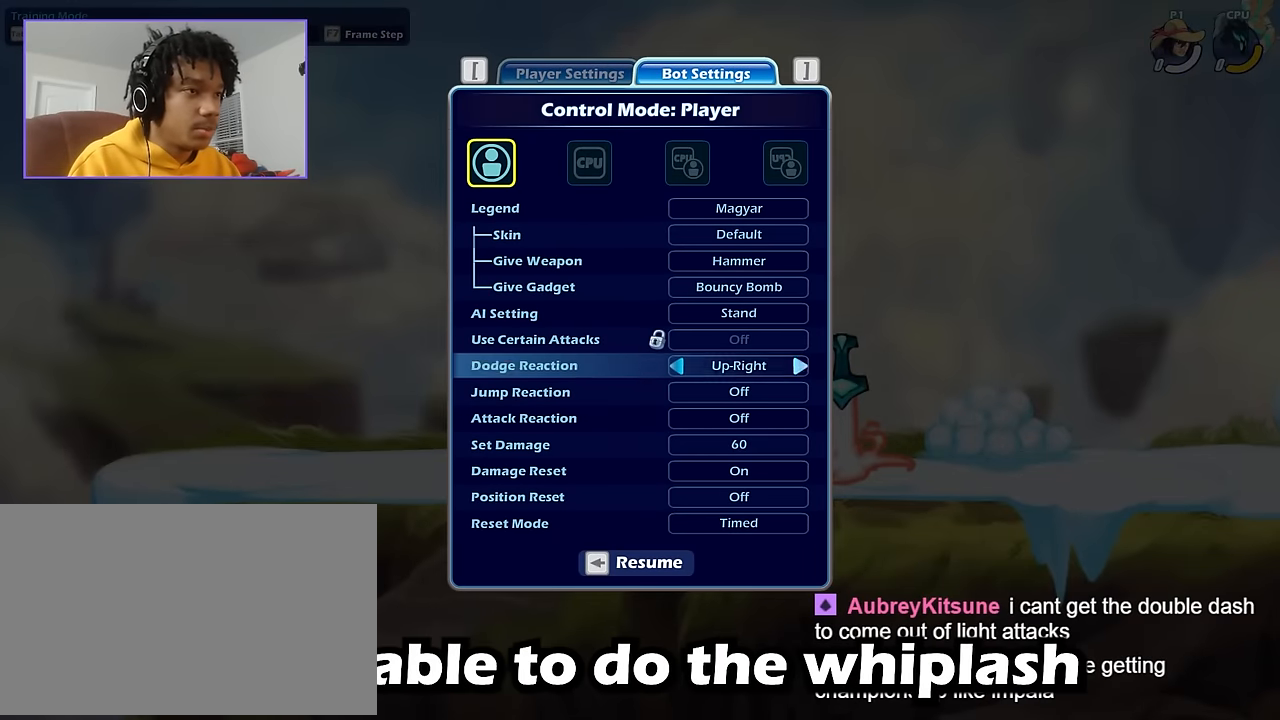
Gameplay with keyboard and mouse; each line is a JSON object with the keys and mouse buttons held at the frame after it. "events" lists presses ("down") and releases ("up") of "a", "d", "s", "shift", "space", "w", "mouse_left", "mouse_wheel" and "mouse_right" between this image and that frame as [ms after this image, input, new state], when the widget could be followed in between. "mouse_left", "mouse_wheel", "mouse_right" = the "left", "wheel", "right" buttons of the "mouse" list. No other keys are recorded. "wheel" means that the mouse wheel is clicked or scrolled. Not read: mouse_move.
{"keys": [], "mouse": [], "events": []}
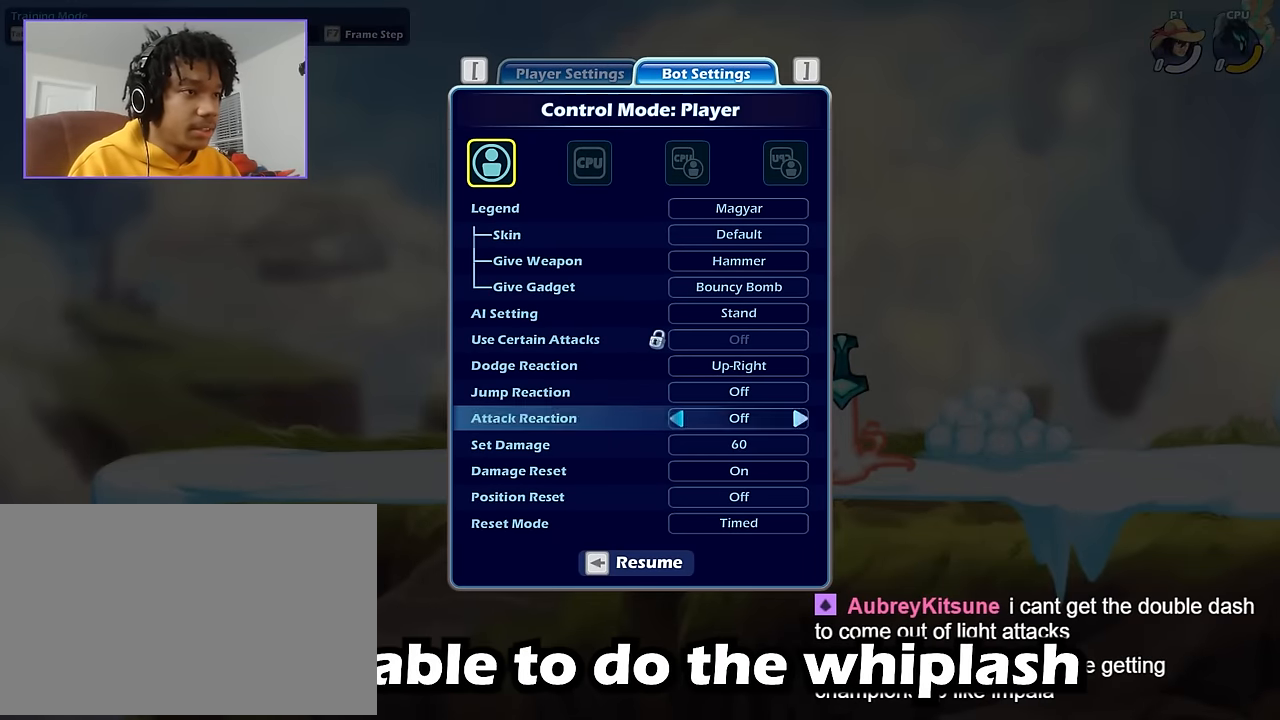
{"keys": [], "mouse": [], "events": []}
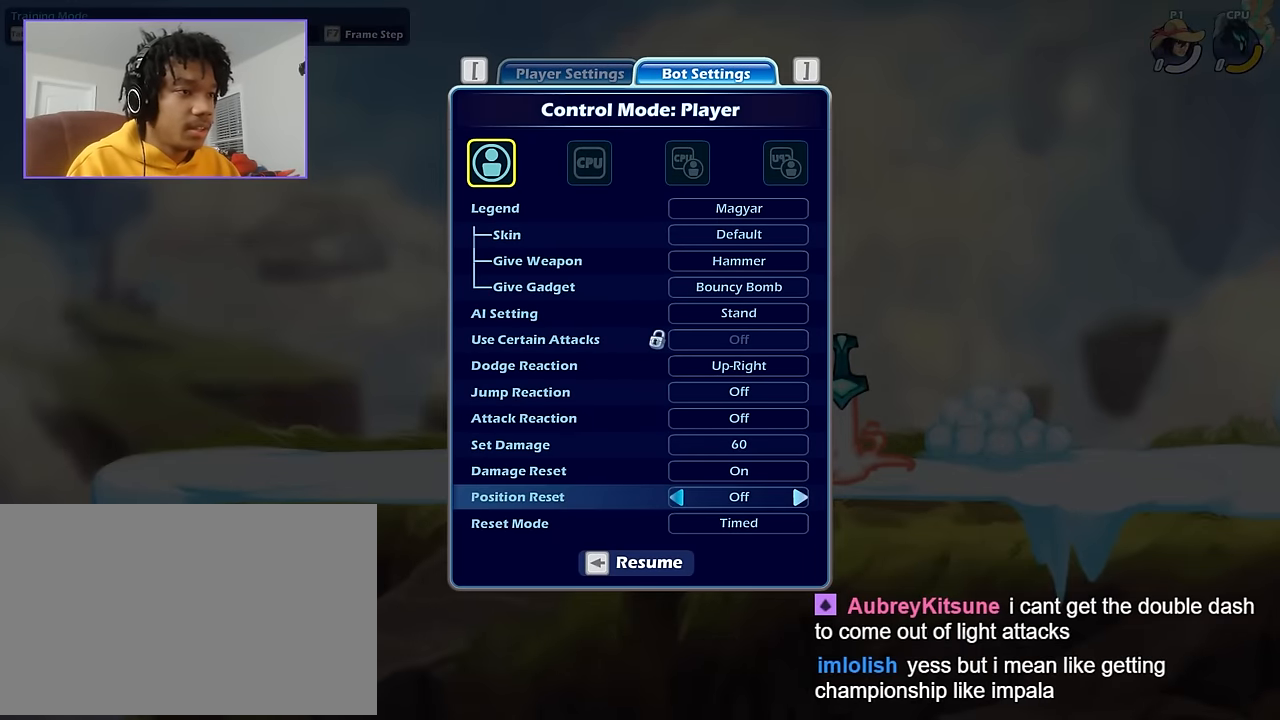
{"keys": [], "mouse": ["left"], "events": [[434, "mouse_left", "down"]]}
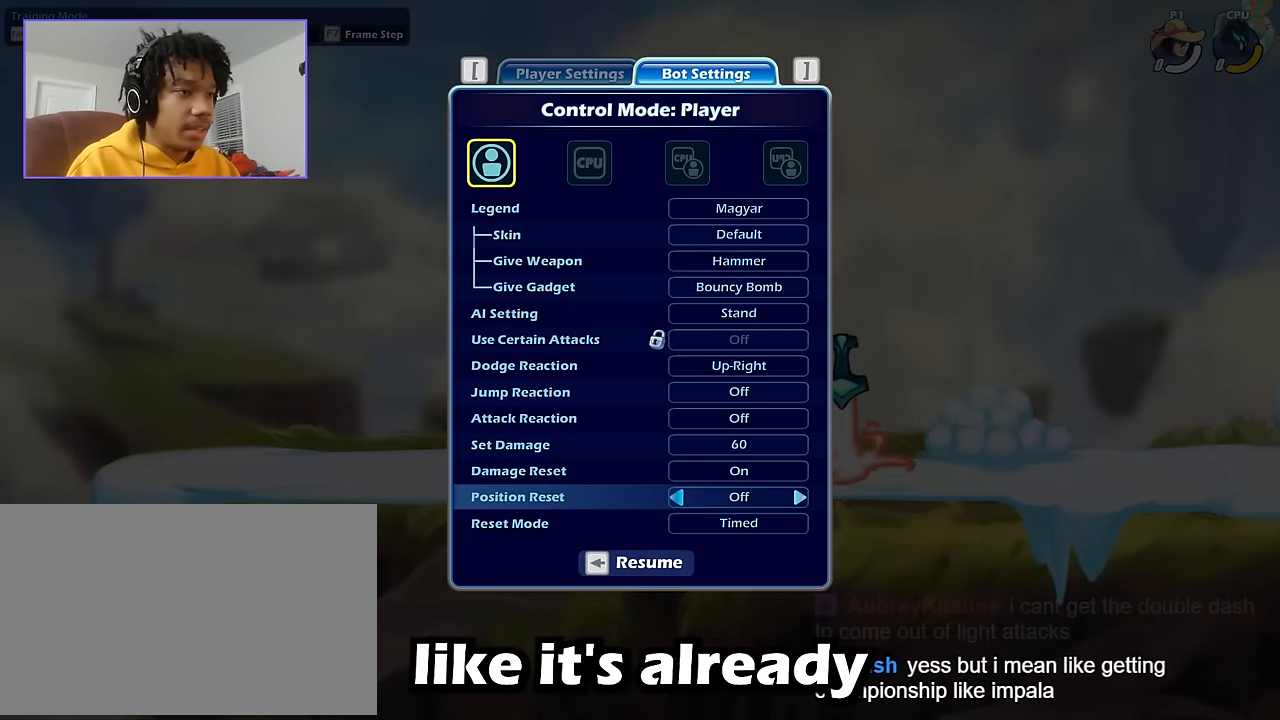
{"keys": [], "mouse": [], "events": [[34, "mouse_left", "up"]]}
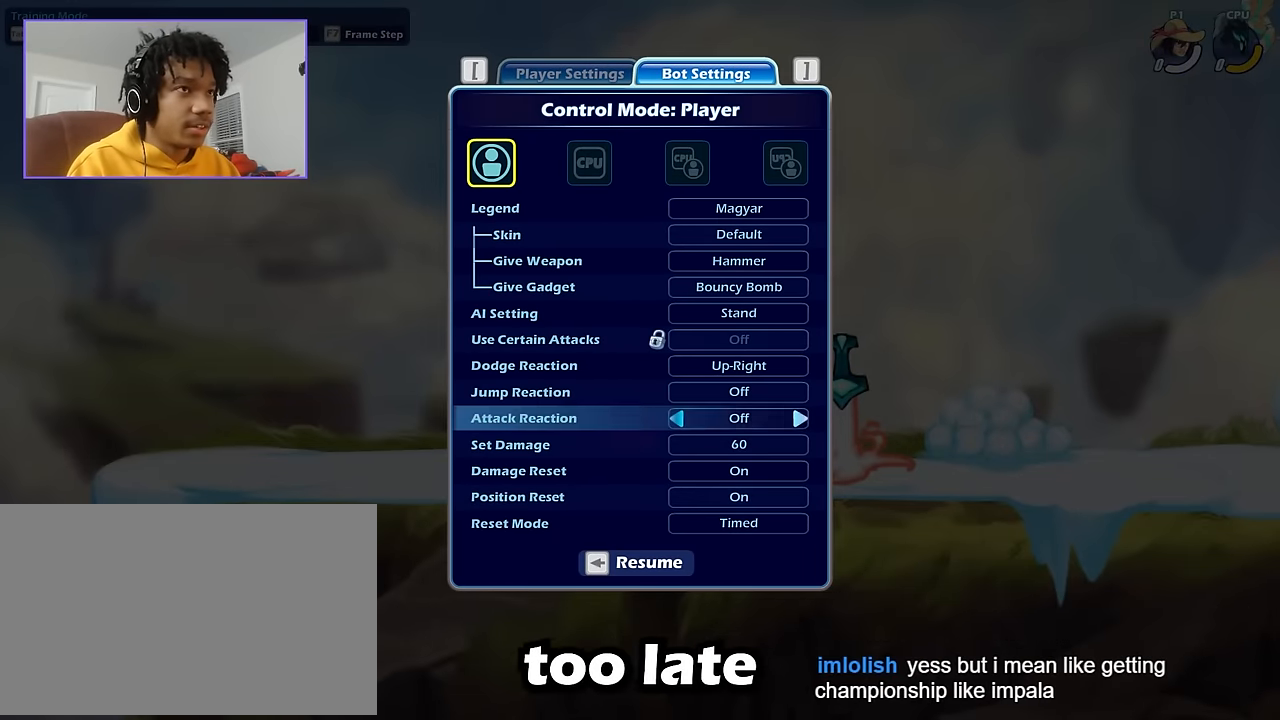
{"keys": ["d"], "mouse": [], "events": [[434, "d", "down"]]}
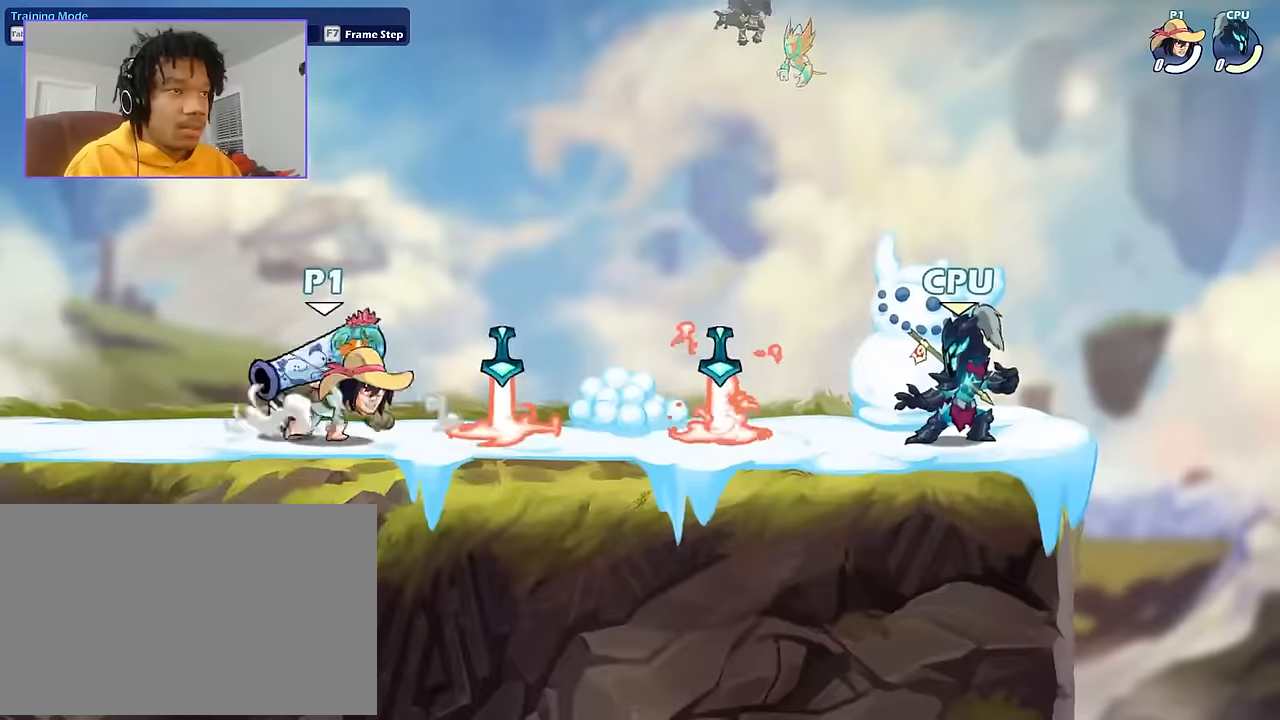
{"keys": [], "mouse": ["left"], "events": [[100, "mouse_left", "down"], [167, "d", "up"], [167, "mouse_left", "up"], [200, "mouse_left", "down"]]}
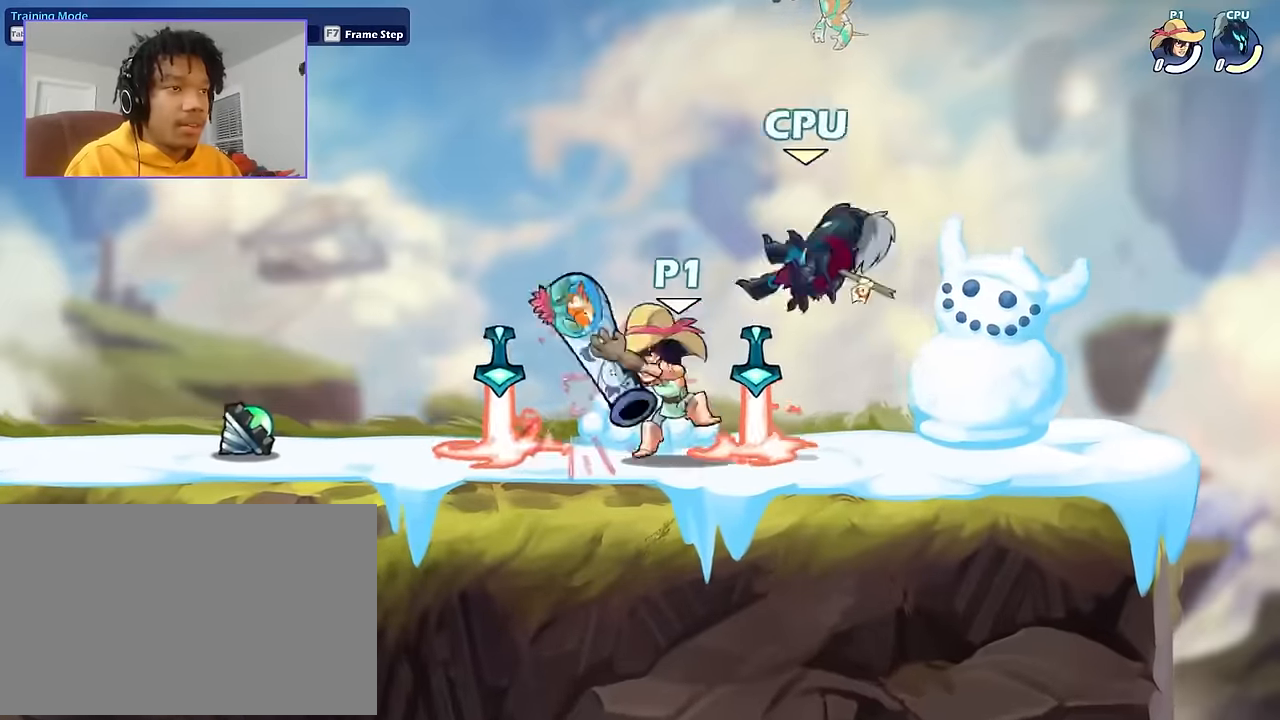
{"keys": ["a"], "mouse": [], "events": [[34, "mouse_left", "up"], [234, "a", "down"], [301, "shift", "down"], [501, "shift", "up"]]}
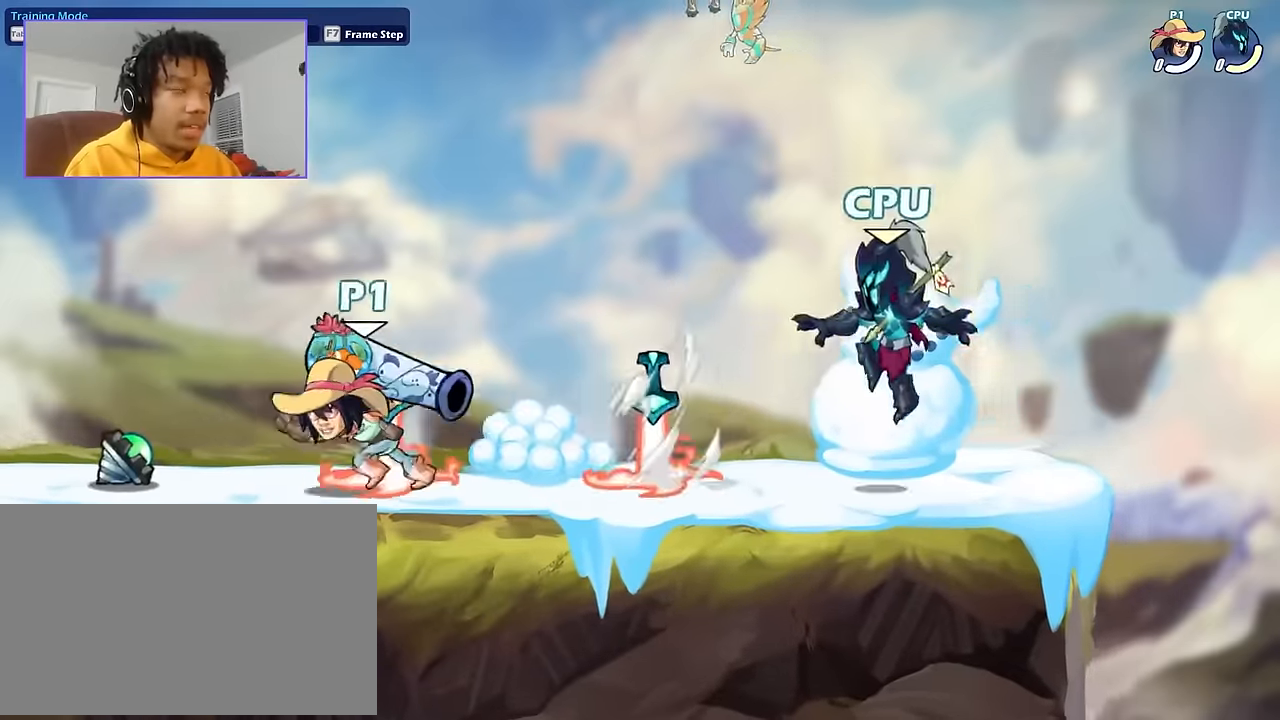
{"keys": ["d"], "mouse": [], "events": [[333, "a", "up"], [333, "d", "down"]]}
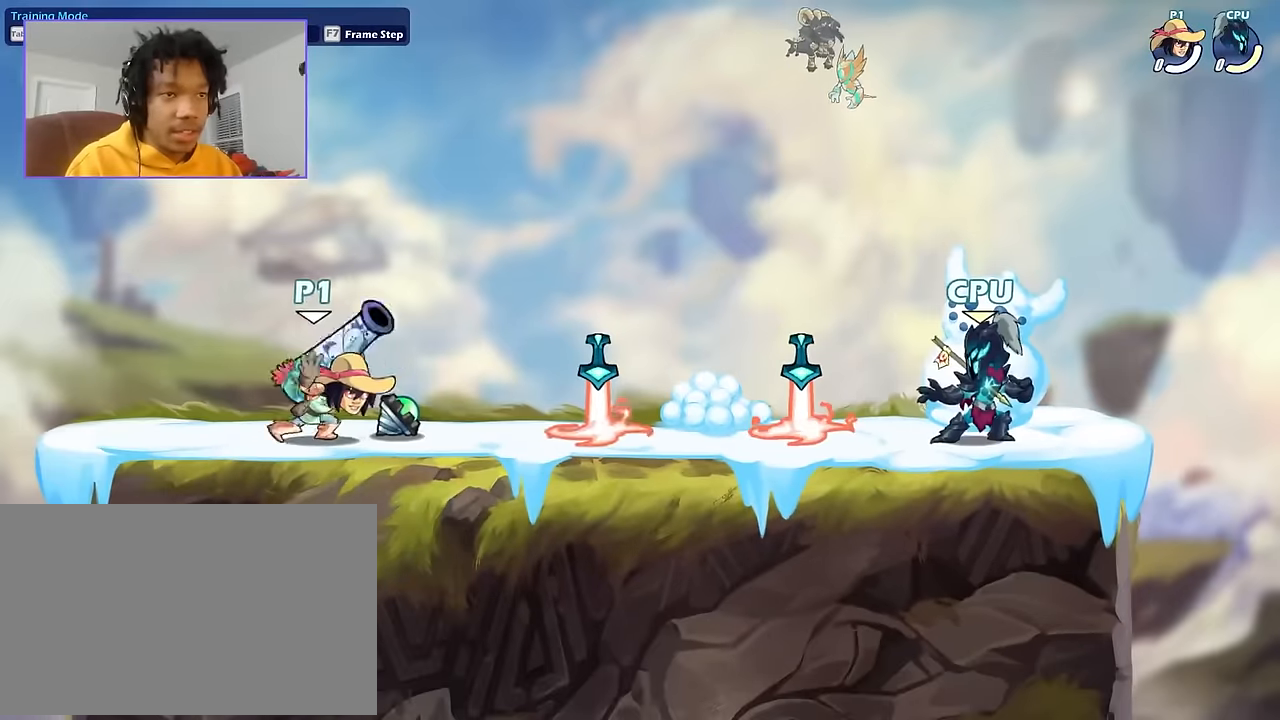
{"keys": ["d"], "mouse": ["left"], "events": [[167, "d", "up"], [301, "mouse_left", "down"], [434, "d", "down"]]}
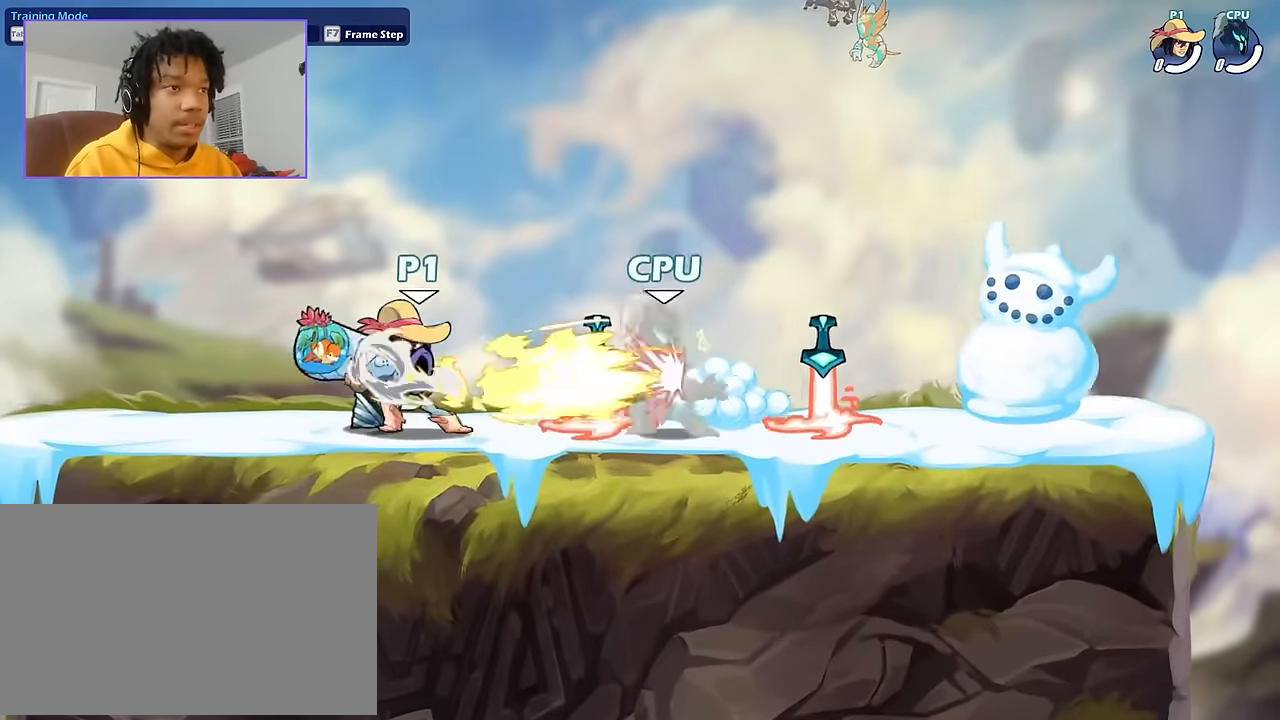
{"keys": [], "mouse": [], "events": [[33, "d", "up"], [167, "mouse_left", "up"]]}
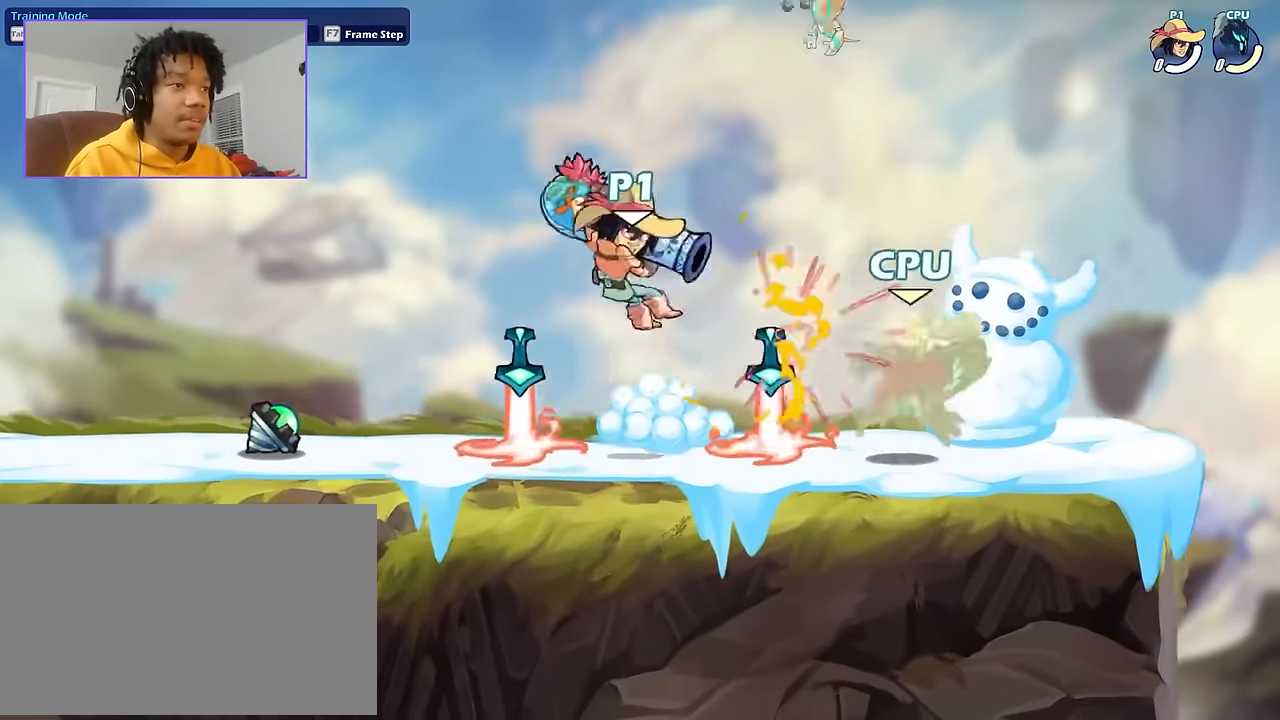
{"keys": ["a"], "mouse": [], "events": [[200, "mouse_left", "down"], [234, "mouse_left", "up"], [234, "s", "down"], [334, "s", "up"], [367, "a", "down"]]}
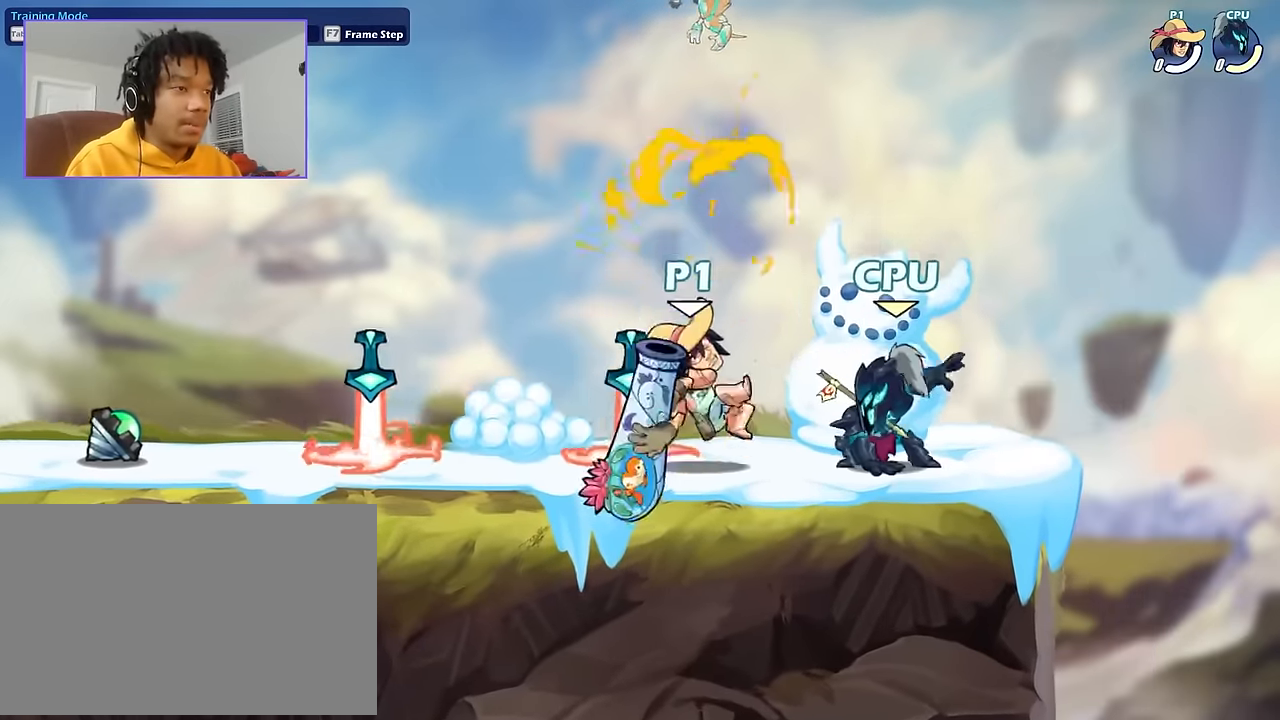
{"keys": ["space"], "mouse": [], "events": [[233, "a", "up"], [300, "a", "down"], [333, "shift", "down"], [434, "a", "up"], [434, "shift", "up"], [434, "space", "down"]]}
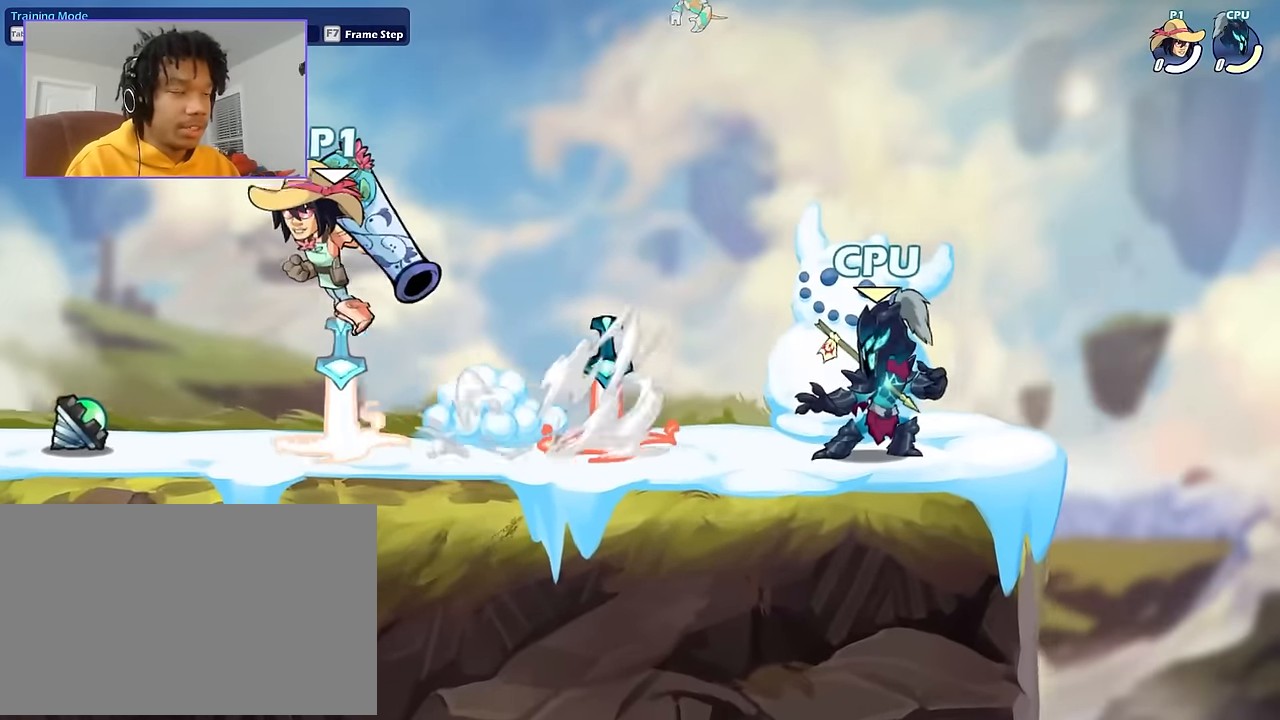
{"keys": [], "mouse": [], "events": [[34, "a", "down"], [34, "s", "down"], [34, "space", "up"], [167, "a", "up"], [167, "d", "down"], [200, "s", "up"], [367, "shift", "down"], [401, "d", "up"], [401, "mouse_left", "down"], [401, "shift", "up"], [501, "mouse_left", "up"]]}
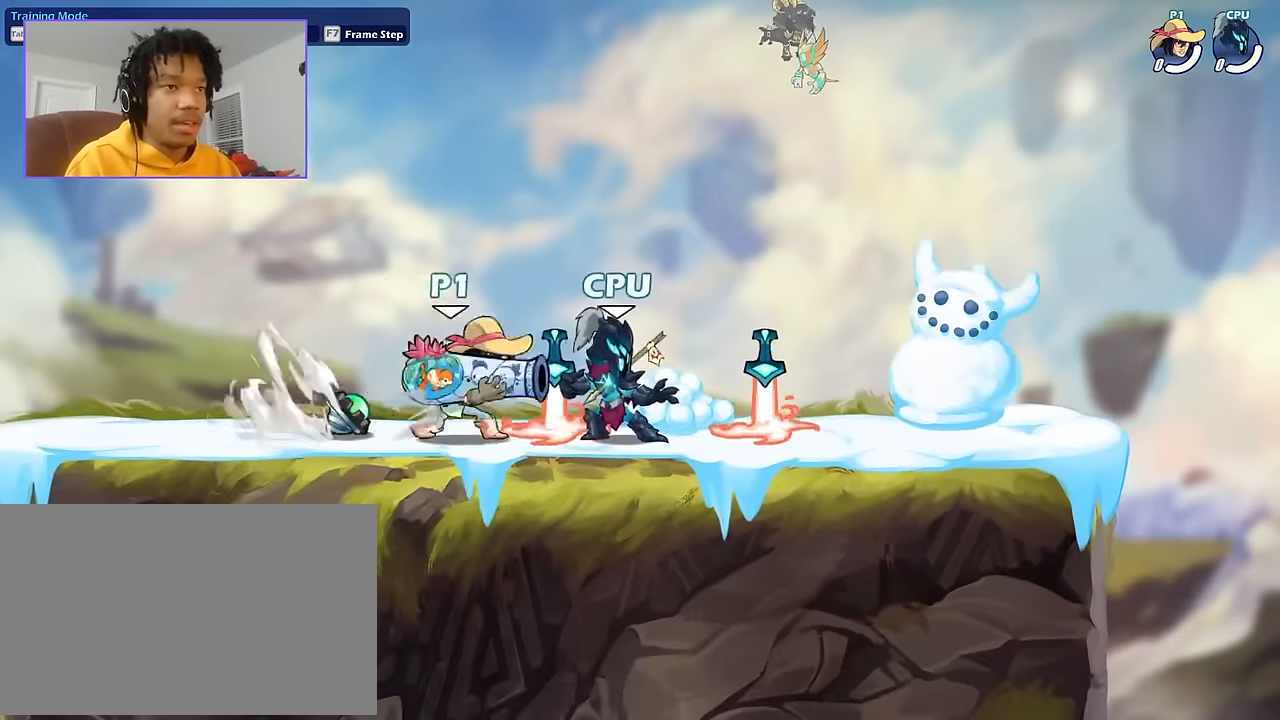
{"keys": [], "mouse": ["left"], "events": [[33, "mouse_left", "down"]]}
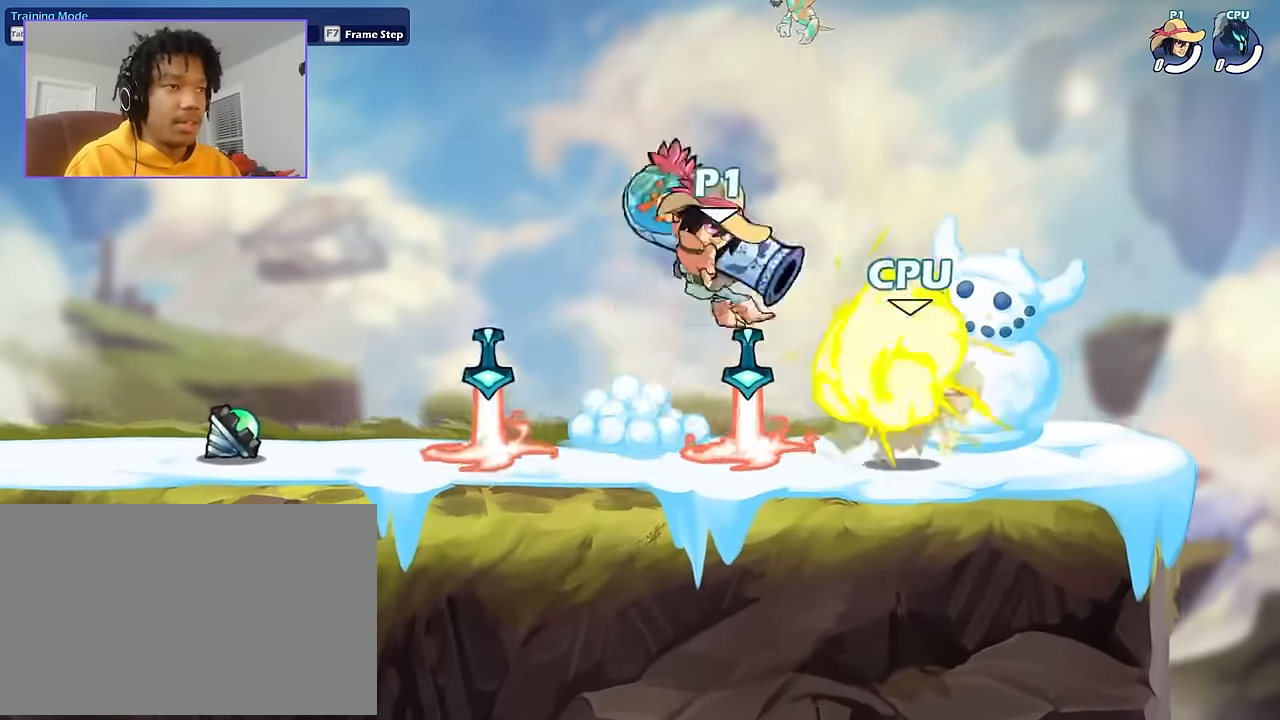
{"keys": ["a", "s"], "mouse": [], "events": [[67, "mouse_left", "up"], [301, "mouse_left", "down"], [301, "s", "down"], [334, "mouse_left", "up"], [334, "s", "up"], [434, "a", "down"], [434, "s", "down"]]}
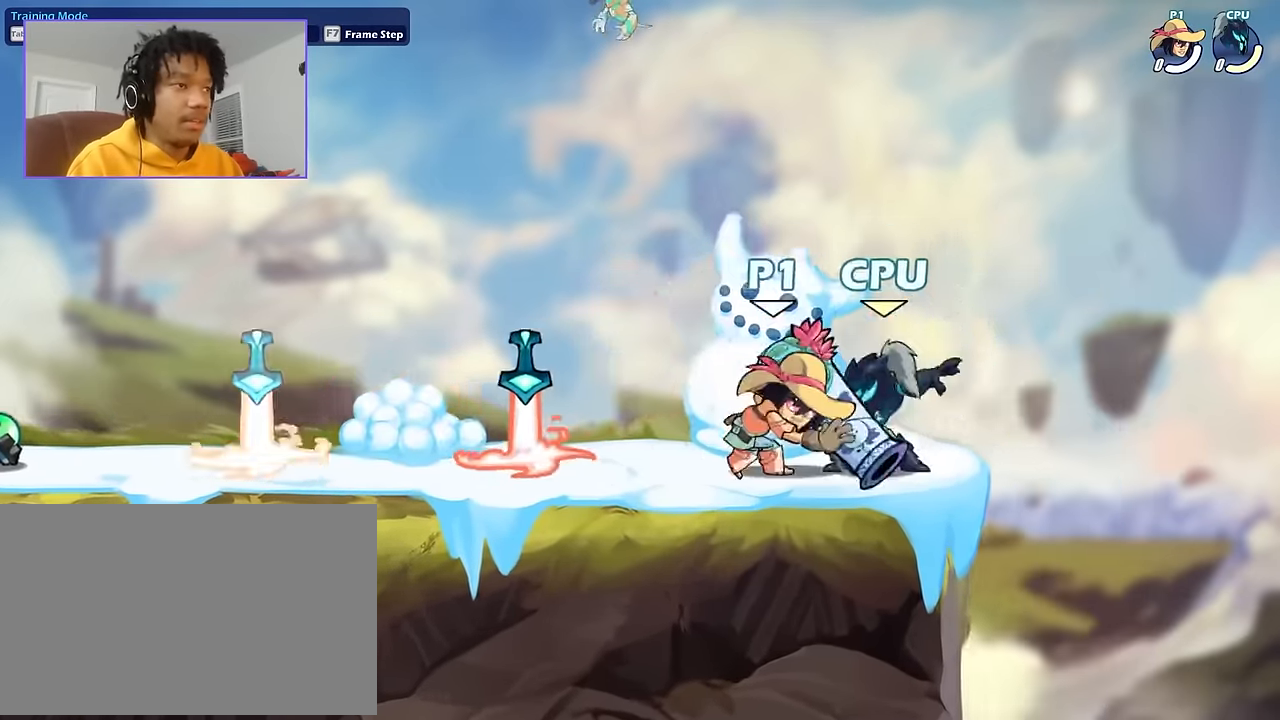
{"keys": ["a", "shift"], "mouse": [], "events": [[33, "s", "up"], [300, "a", "up"], [367, "a", "down"], [467, "shift", "down"]]}
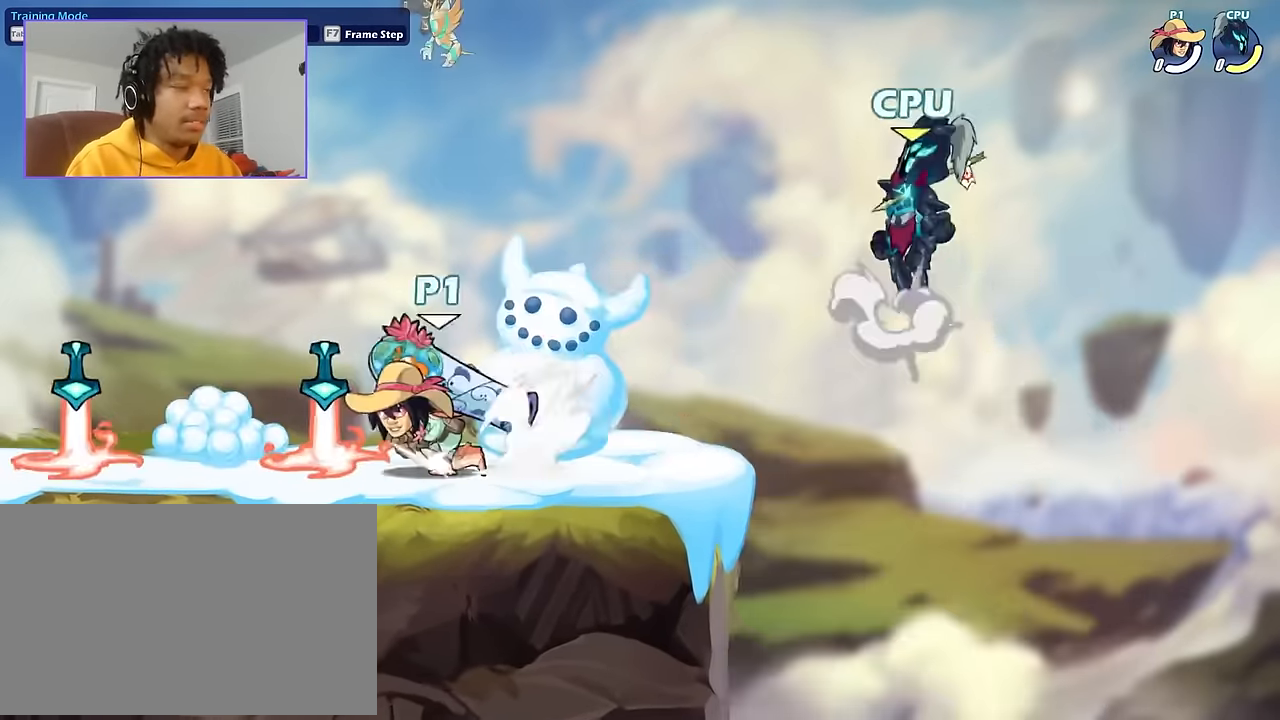
{"keys": [], "mouse": [], "events": [[100, "shift", "up"], [501, "a", "up"]]}
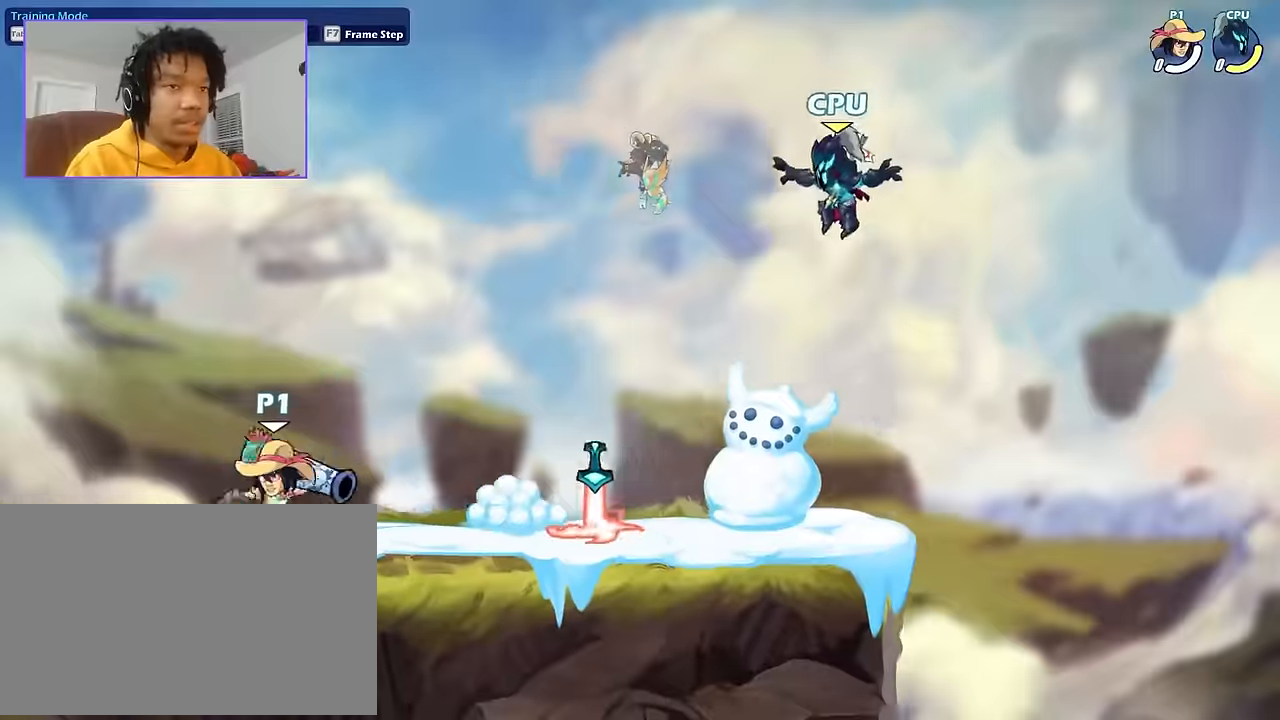
{"keys": [], "mouse": ["left"], "events": [[67, "d", "down"], [334, "d", "up"], [334, "mouse_left", "down"]]}
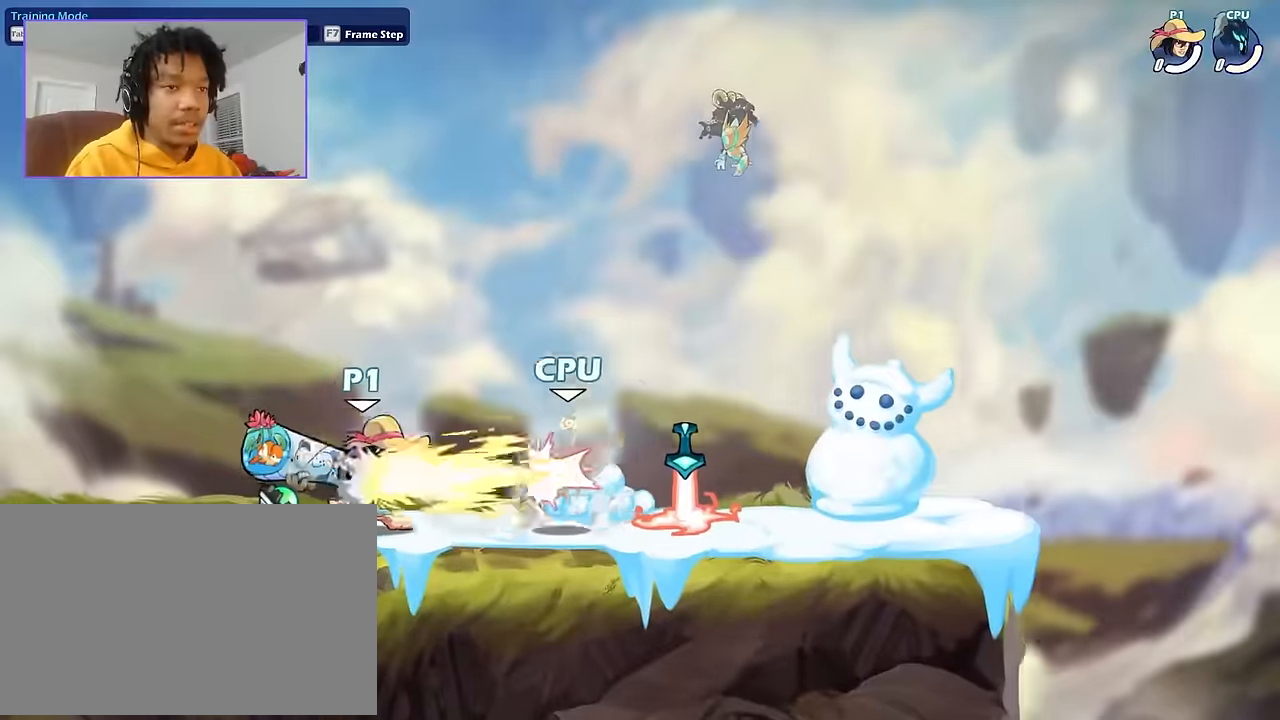
{"keys": [], "mouse": [], "events": [[501, "mouse_left", "up"]]}
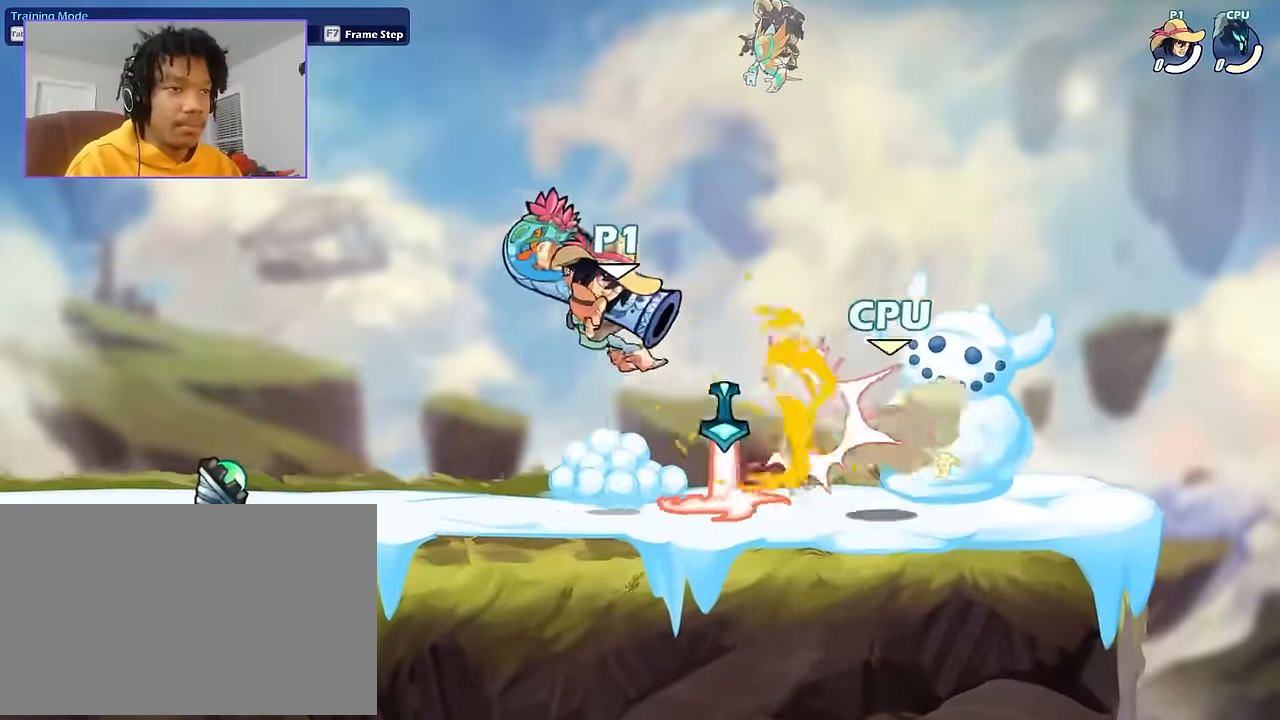
{"keys": ["a", "s"], "mouse": [], "events": [[234, "mouse_left", "down"], [234, "s", "down"], [267, "mouse_left", "up"], [267, "shift", "down"], [334, "s", "up"], [334, "shift", "up"], [367, "a", "down"], [367, "s", "down"]]}
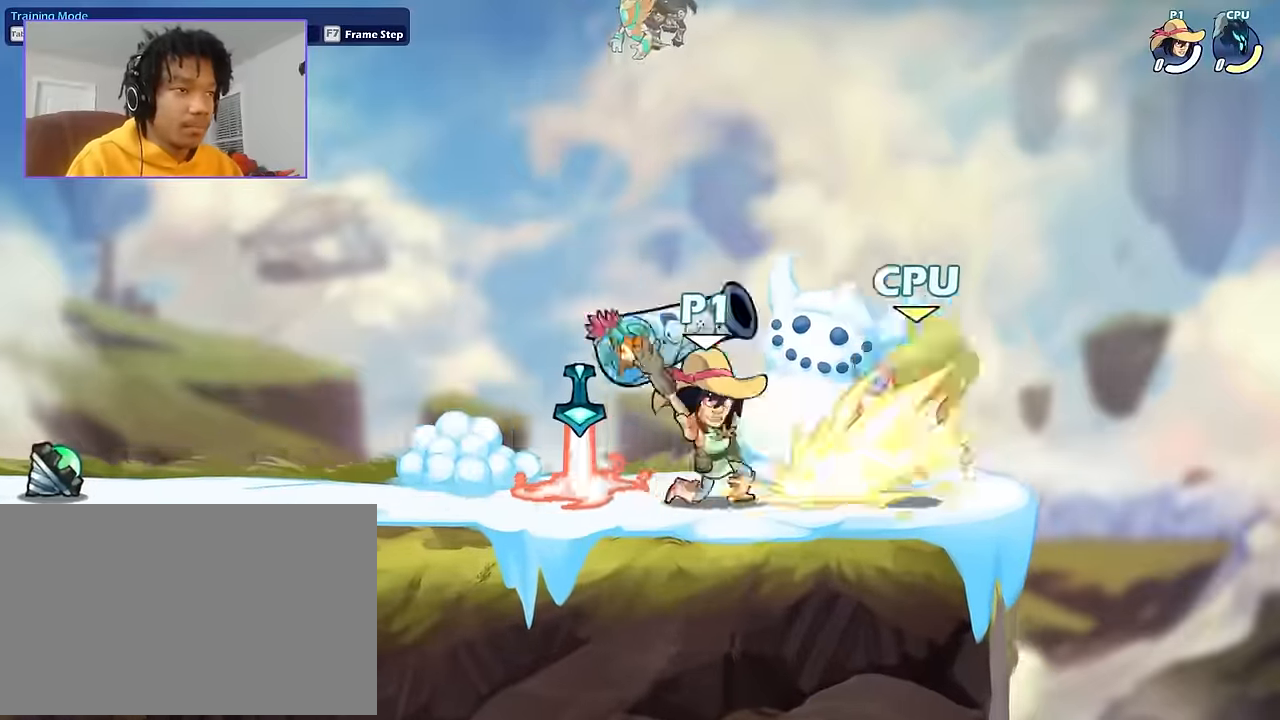
{"keys": [], "mouse": [], "events": [[101, "a", "up"], [101, "s", "up"], [201, "a", "down"], [334, "shift", "down"], [434, "shift", "up"], [468, "a", "up"]]}
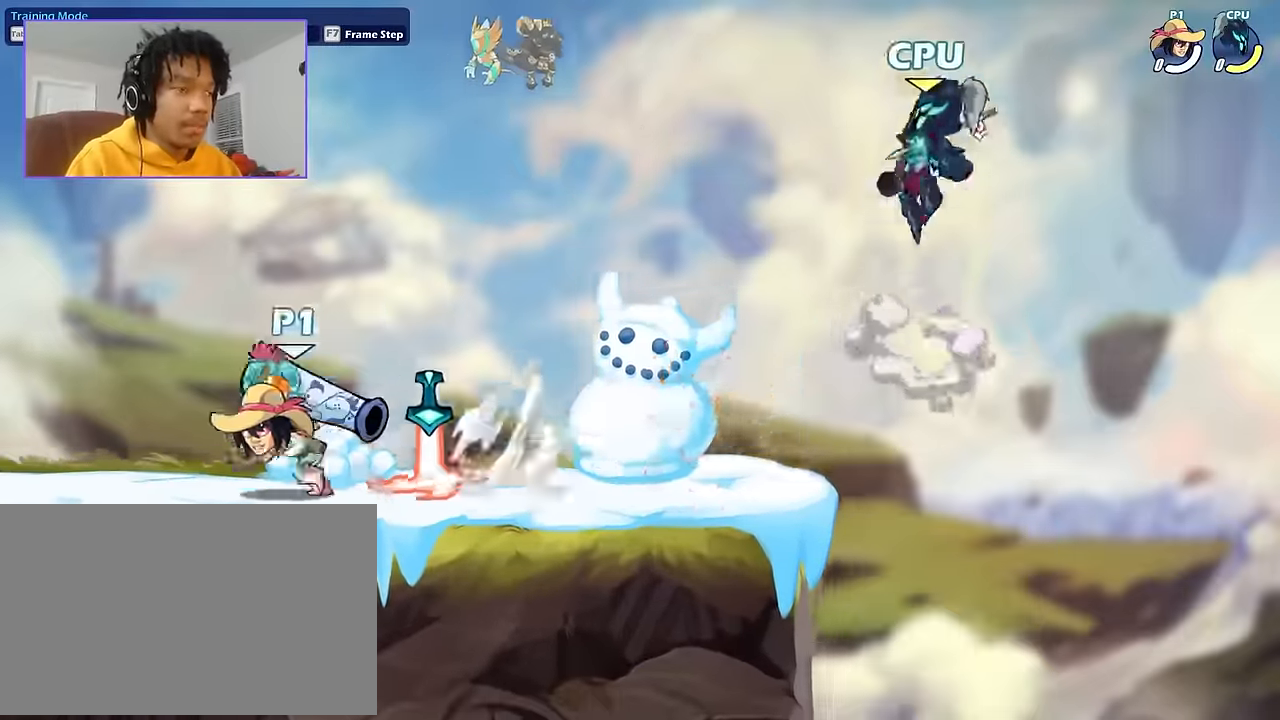
{"keys": ["d"], "mouse": [], "events": [[67, "a", "down"], [400, "a", "up"], [467, "d", "down"]]}
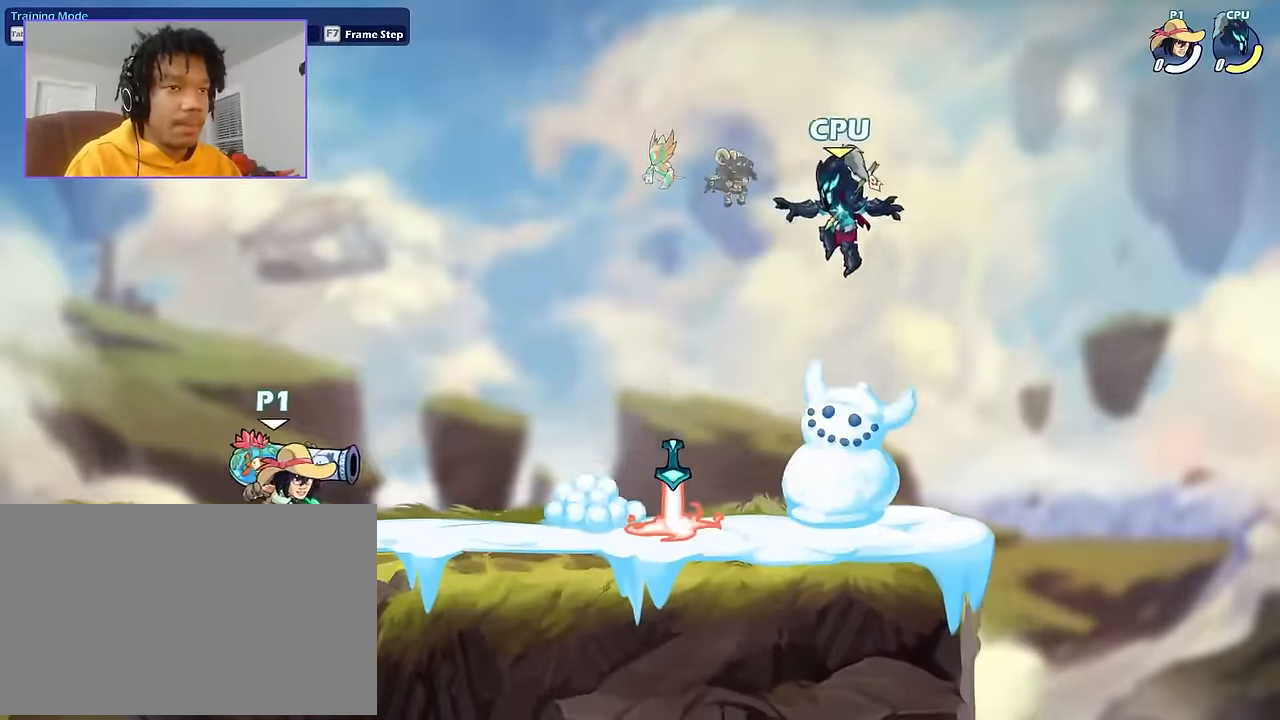
{"keys": [], "mouse": ["left"], "events": [[267, "d", "up"], [334, "mouse_left", "down"], [434, "mouse_left", "up"], [468, "mouse_left", "down"]]}